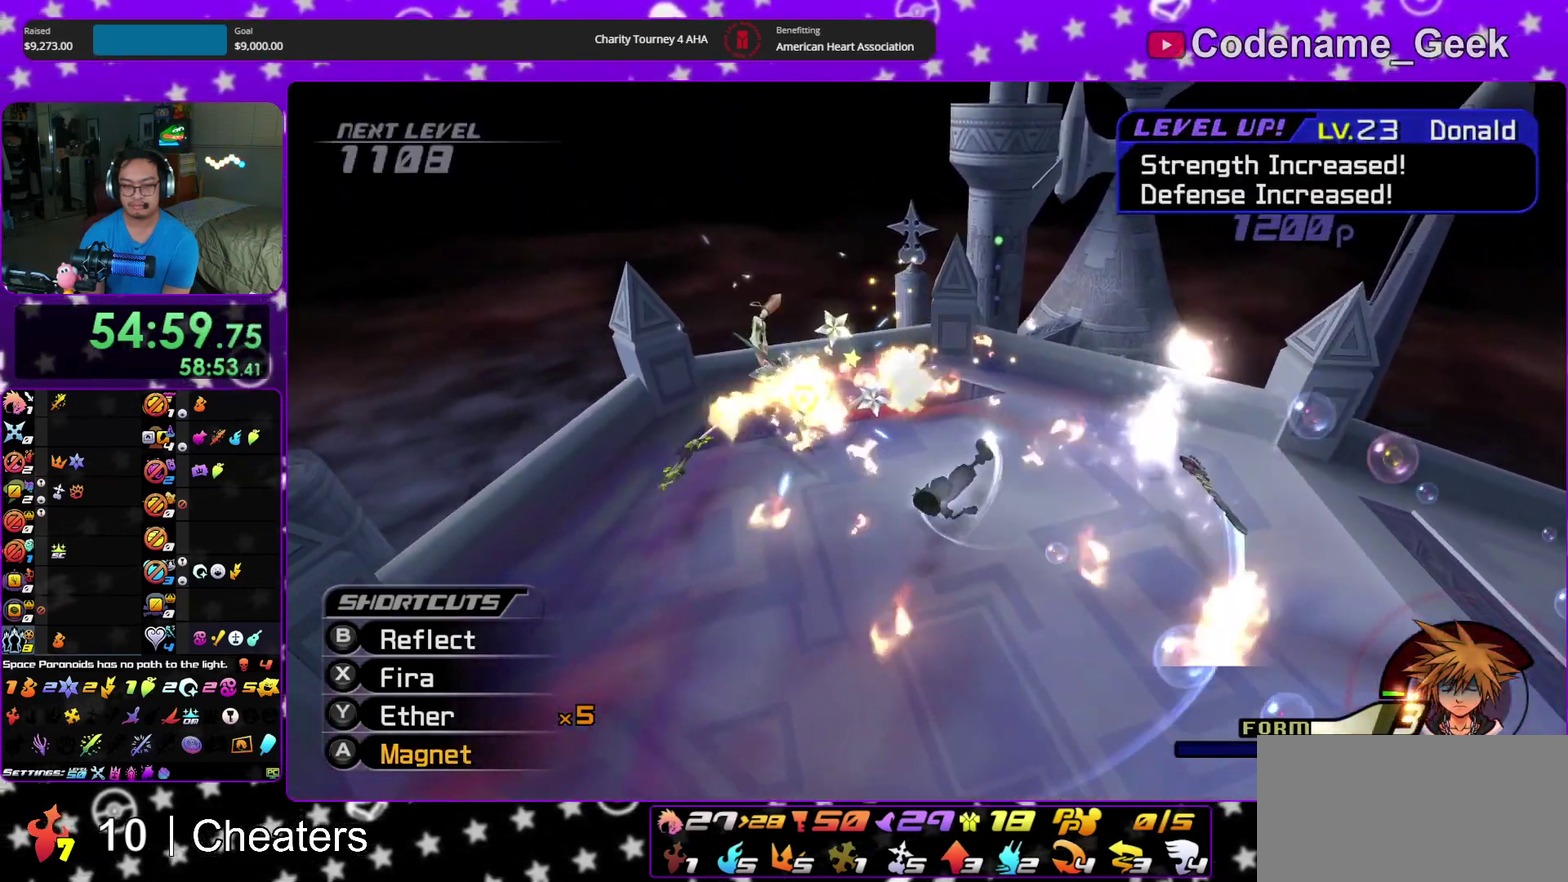
Gameplay with a controller (Nintendo layout); each line is a JSON object with the inputs held at the frame after it (dt_ms = milliseconds from this image to that frame). "events" lists button and stick changes between this image and that frame as [ms after this image, input, new state], when the widget could be followed in between. This overlay highlights the sticks when they move; stick clicks (L3 R3) are not distinguishable. Not read: HOME L3 R3 START.
{"dt_ms": 300, "buttons": ["B"], "left_stick": "down-right", "right_stick": "center", "events": [[67, "right_stick", "center"], [117, "X", "up"], [200, "B", "down"]]}
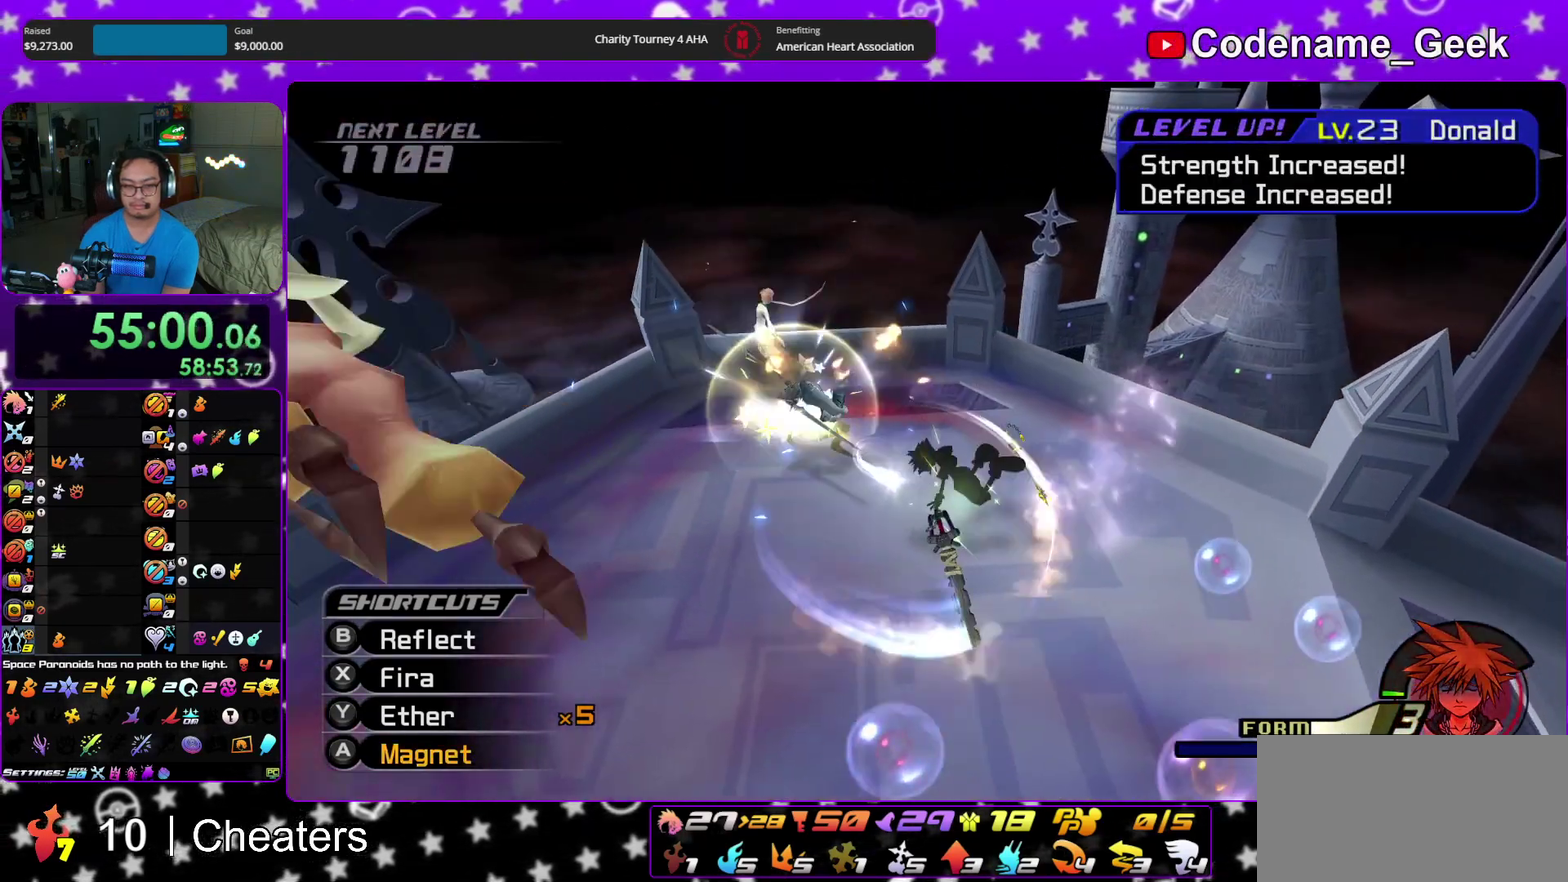
{"dt_ms": 900, "buttons": [], "left_stick": "center", "right_stick": "down-left"}
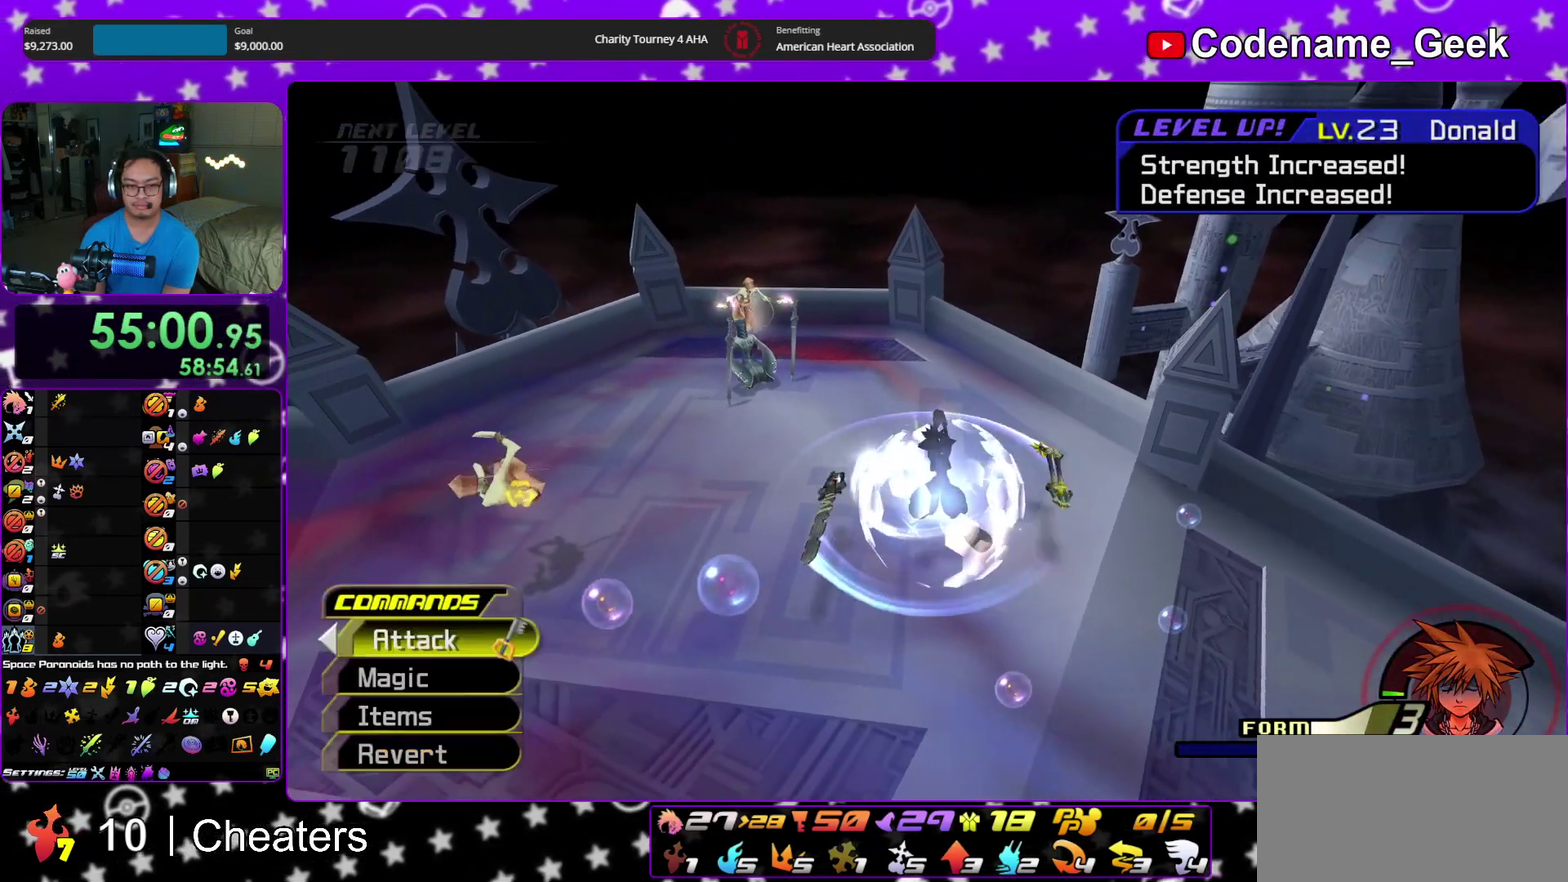
{"dt_ms": 300, "buttons": [], "left_stick": "up-left", "right_stick": "center"}
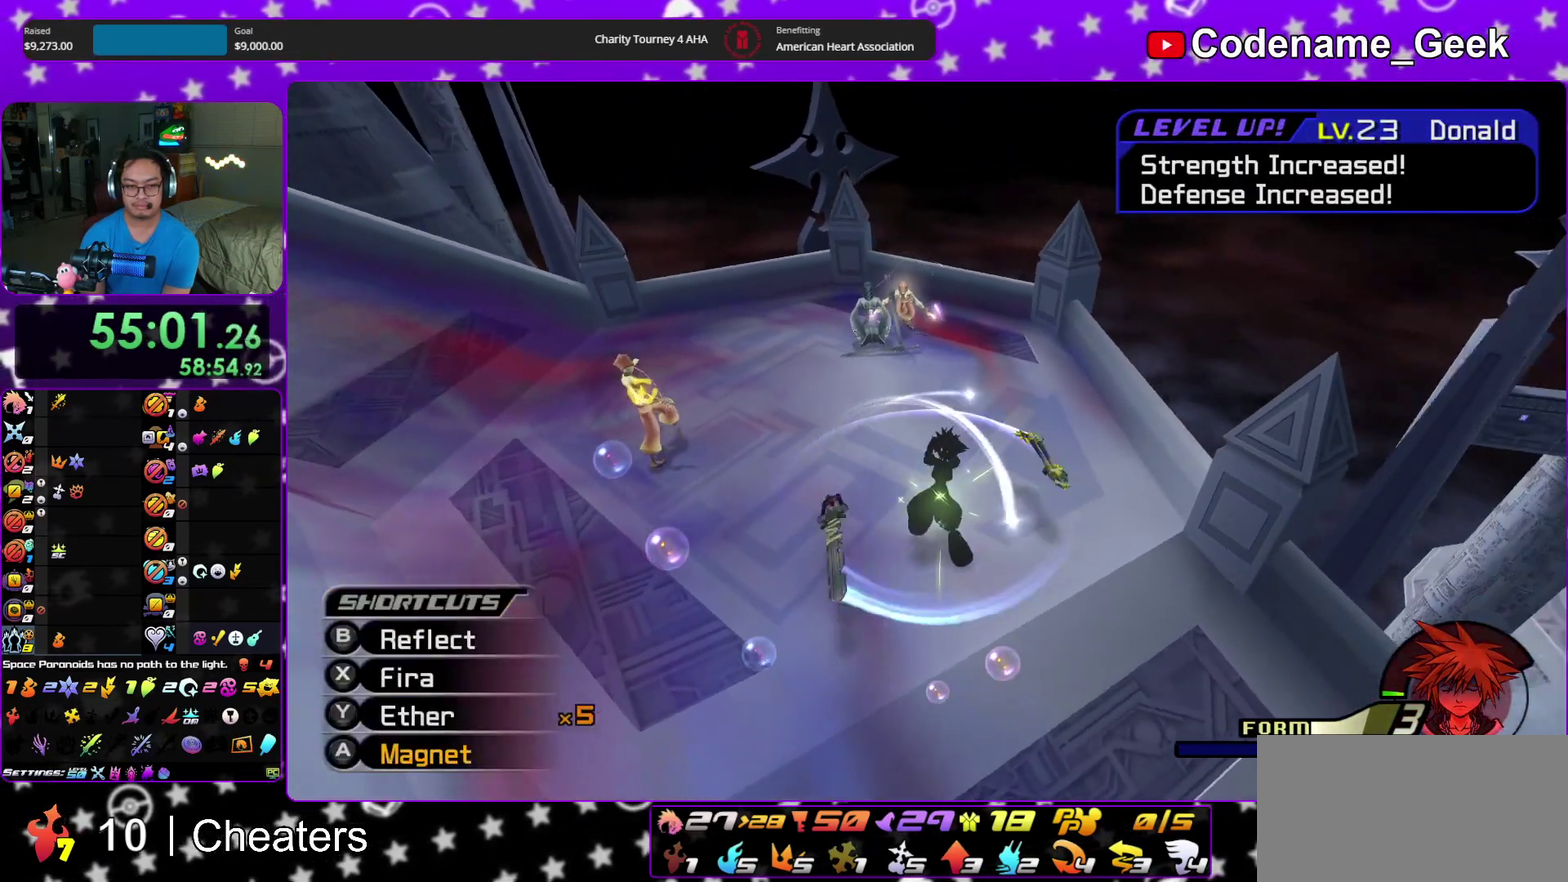
{"dt_ms": 600, "buttons": [], "left_stick": "left", "right_stick": "center", "events": [[83, "right_stick", "down"], [133, "left_stick", "up"], [133, "right_stick", "center"], [250, "right_stick", "down"], [350, "right_stick", "center"], [400, "left_stick", "down-left"], [600, "left_stick", "left"]]}
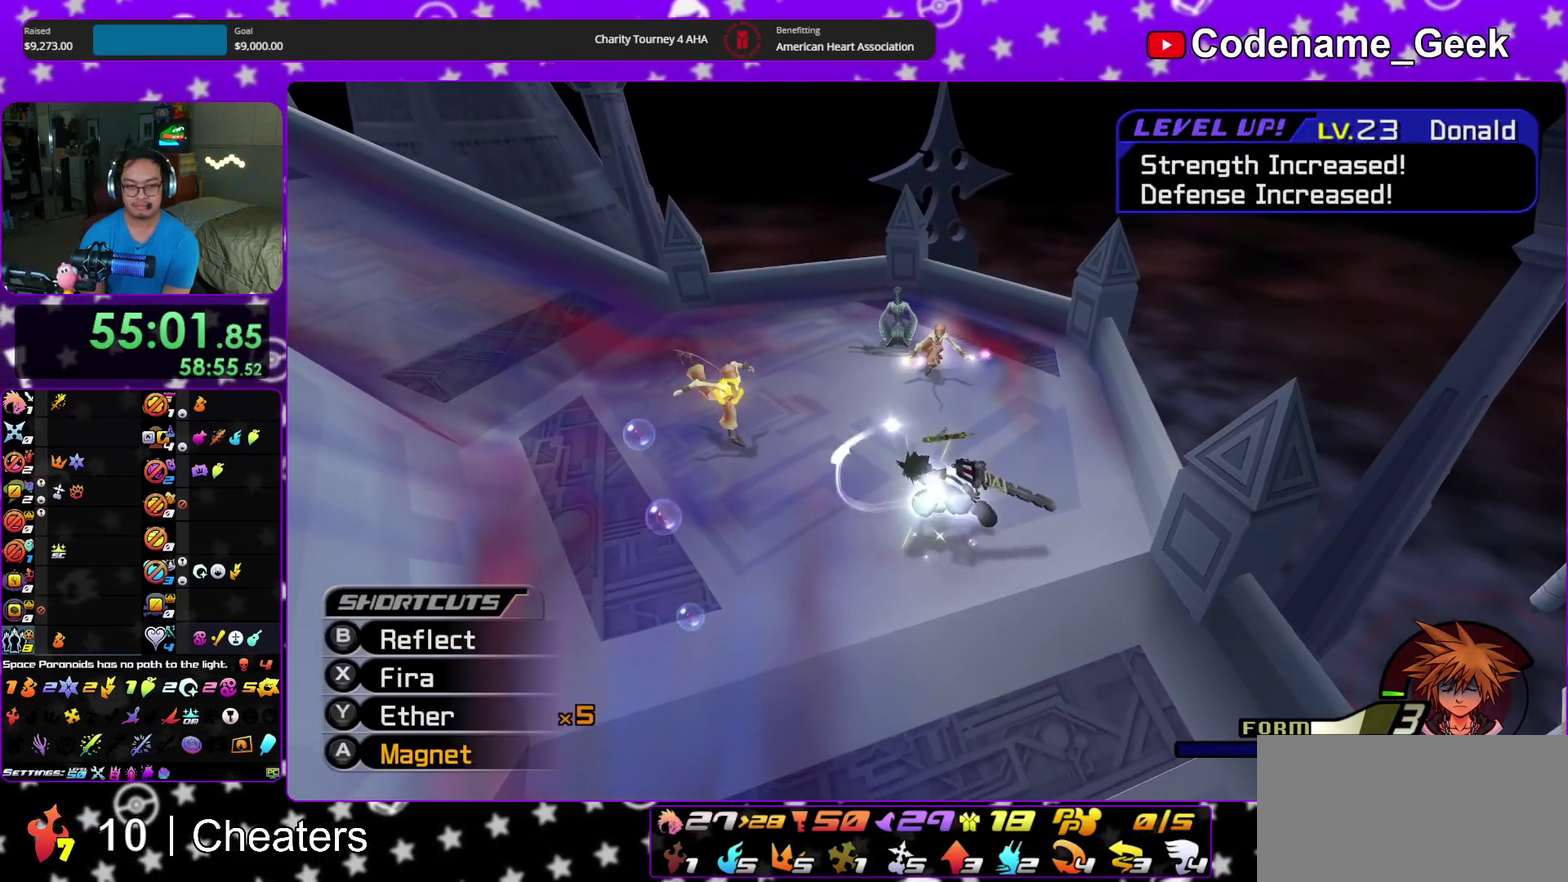
{"dt_ms": 400, "buttons": ["B"], "left_stick": "up", "right_stick": "center", "events": [[117, "B", "down"], [117, "left_stick", "up"], [217, "B", "up"], [283, "B", "down"]]}
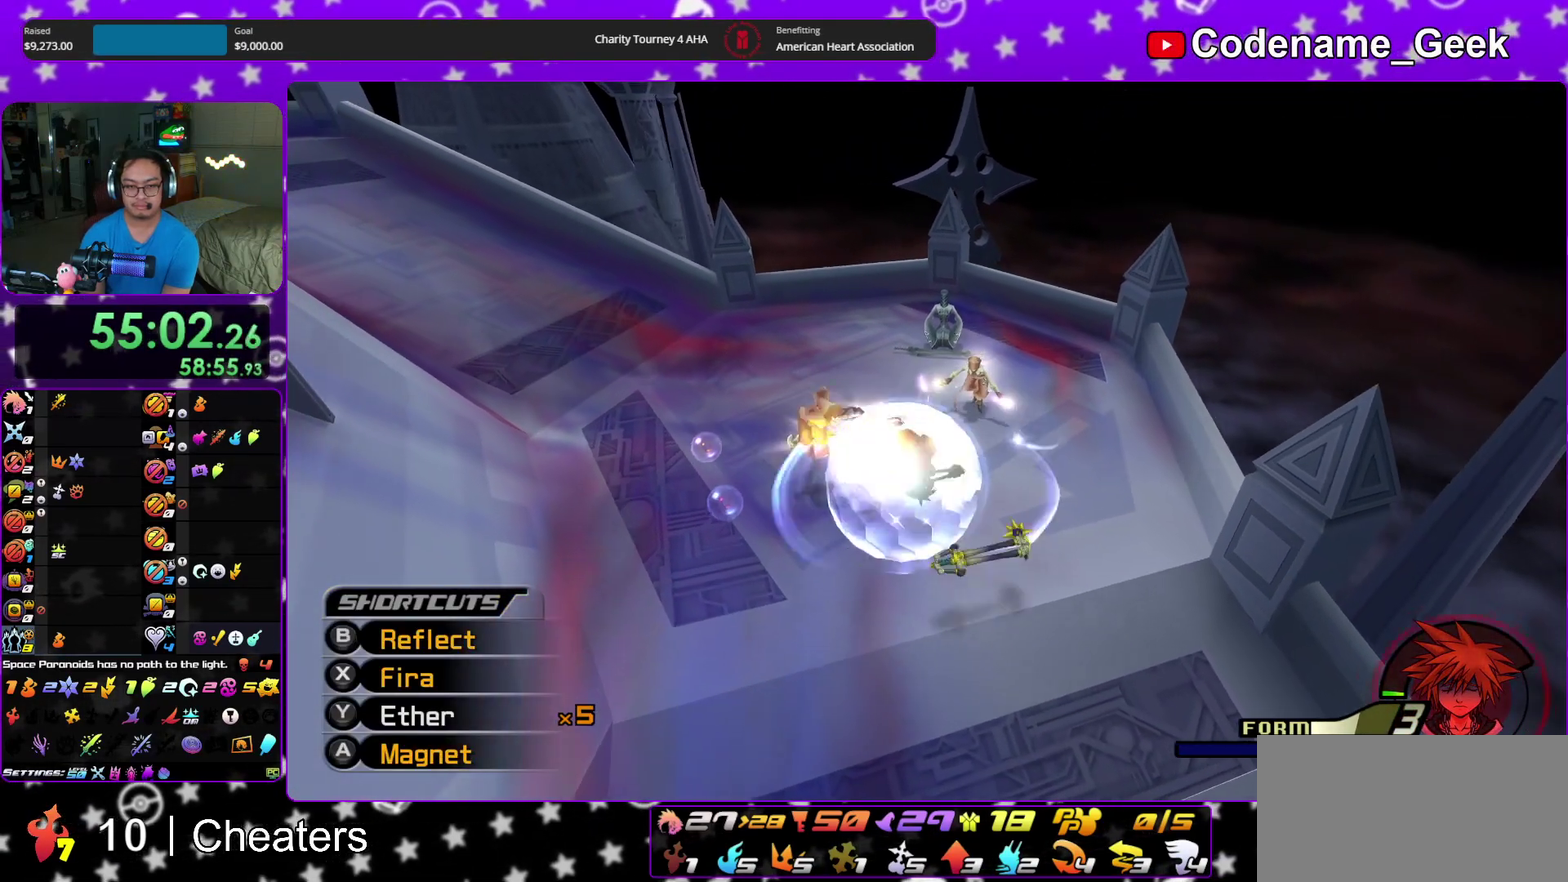
{"dt_ms": 500, "buttons": [], "left_stick": "down-left", "right_stick": "center", "events": [[17, "B", "up"], [83, "B", "down"], [183, "left_stick", "up-right"], [233, "B", "up"], [250, "left_stick", "right"], [283, "B", "down"], [317, "left_stick", "down"], [367, "B", "up"], [433, "left_stick", "down-left"]]}
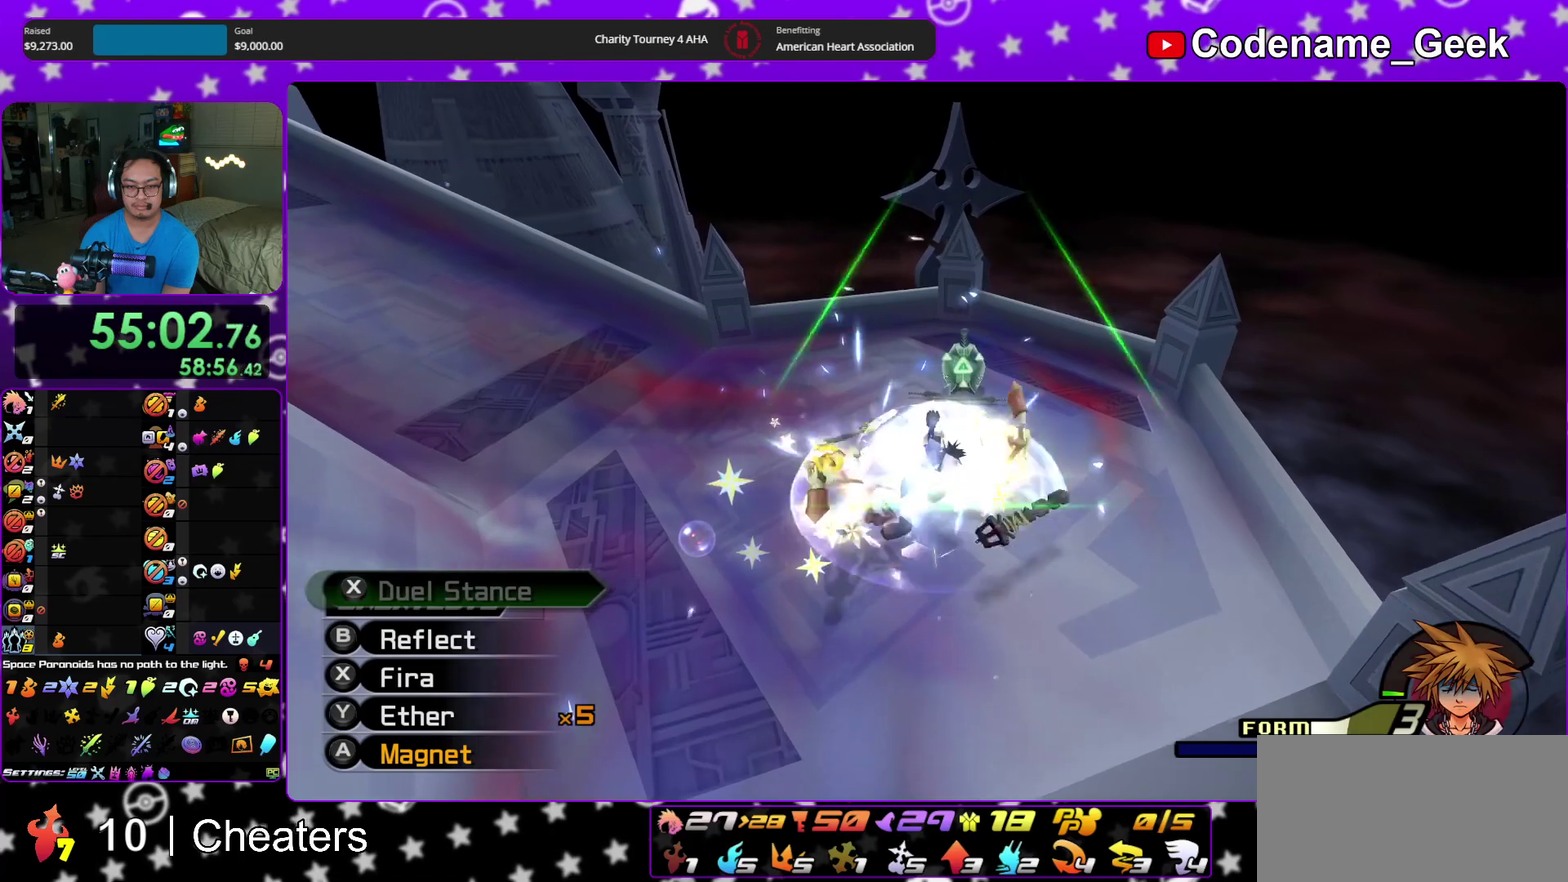
{"dt_ms": 500, "buttons": [], "left_stick": "down", "right_stick": "down-left"}
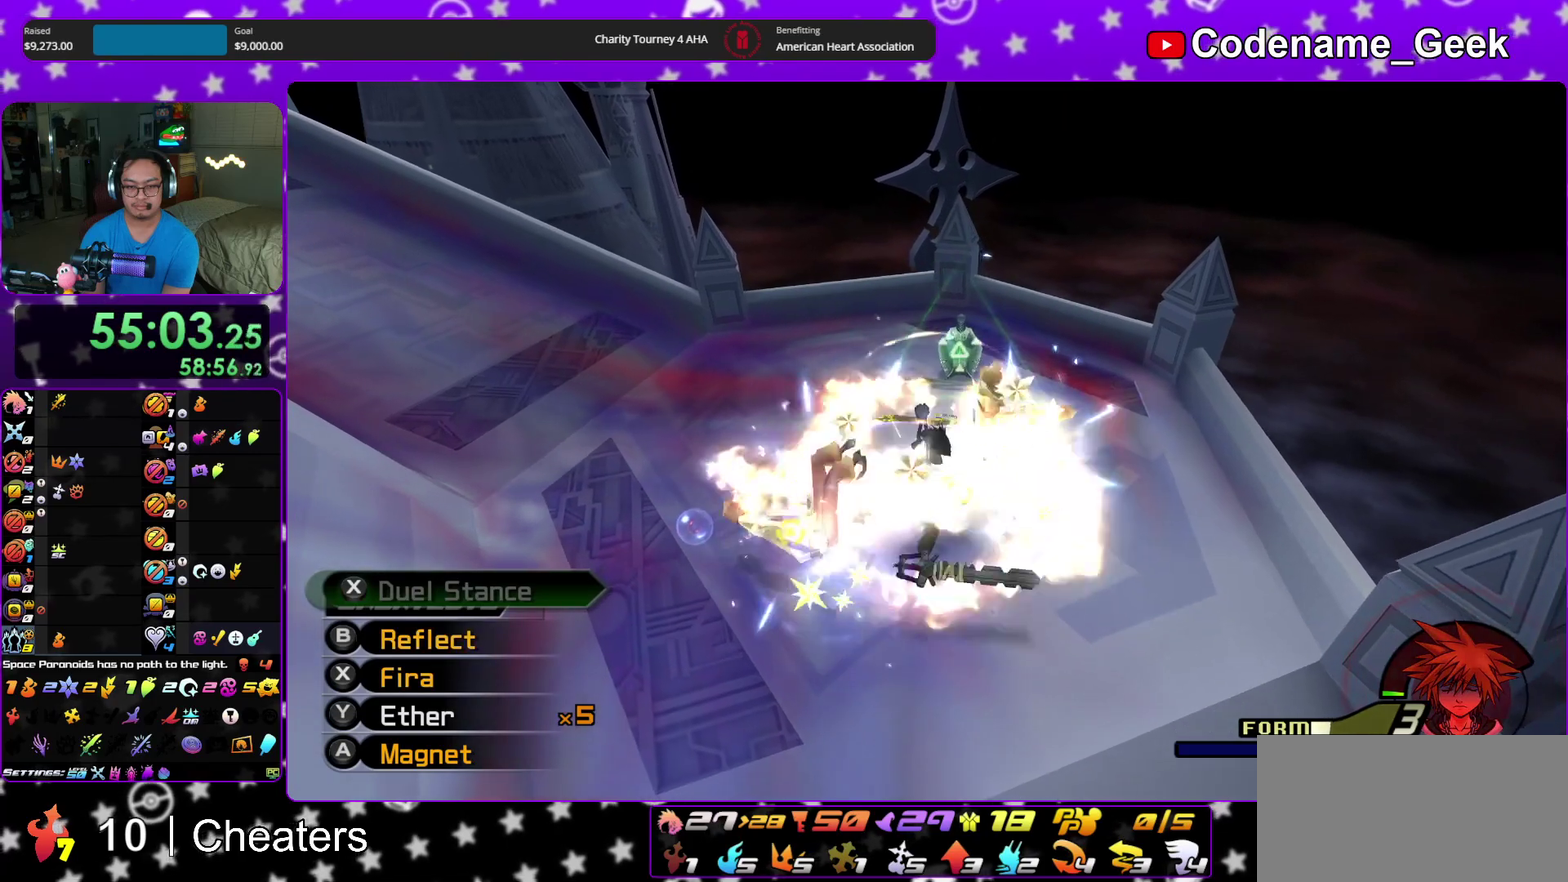
{"dt_ms": 400, "buttons": [], "left_stick": "down-left", "right_stick": "center"}